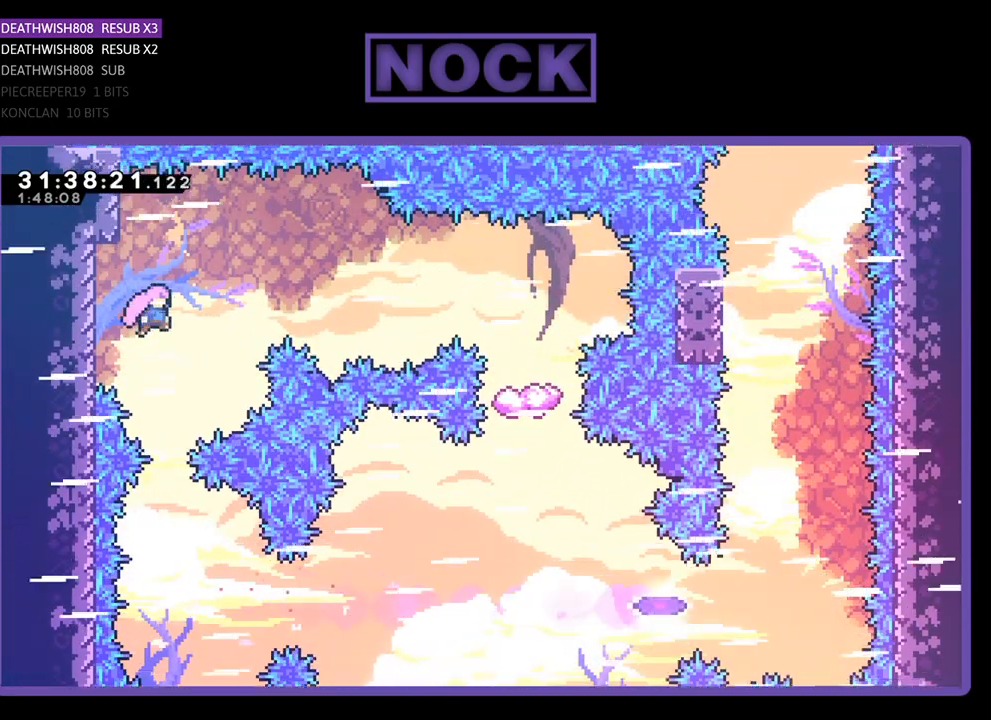
Gameplay with a controller (PlayStation layout); each line is a JSON object with the inputs held at the frame after it. "events" lists button and stick changes between this image and that frame as [ms after this image, input, new state], when the widget could be followed in between. Not read: right_stick.
{"buttons": ["R2", "DPAD_UP", "DPAD_RIGHT"], "left_stick": "center", "events": [[200, "CIRCLE", "down"], [367, "CIRCLE", "up"]]}
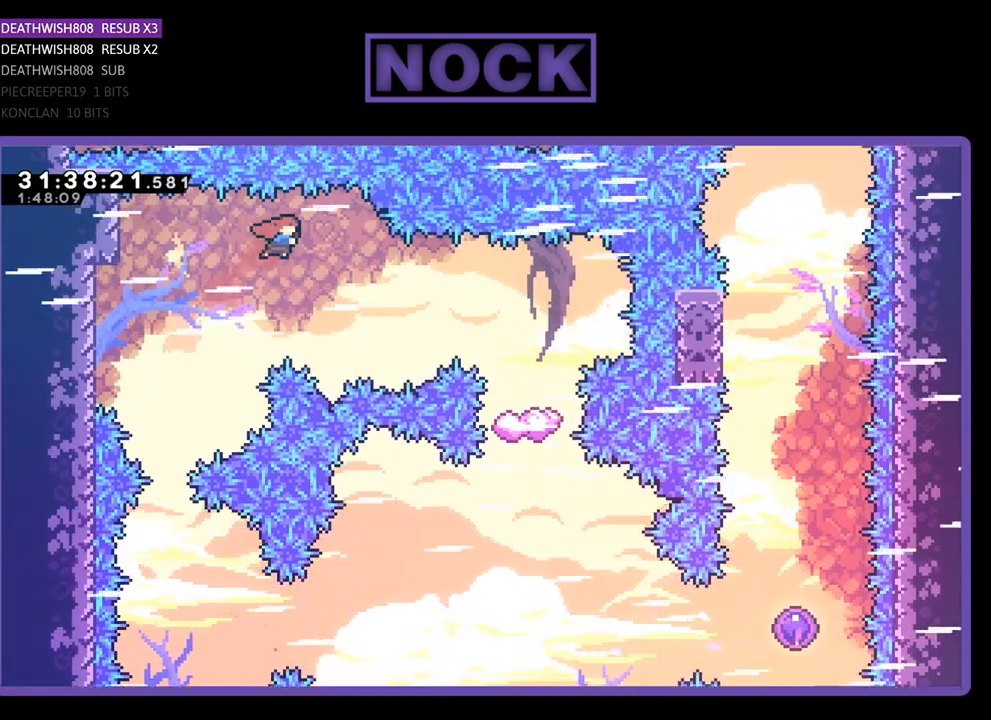
{"buttons": ["R2", "DPAD_RIGHT"], "left_stick": "center", "events": [[233, "DPAD_UP", "up"], [300, "CIRCLE", "down"], [467, "CIRCLE", "up"]]}
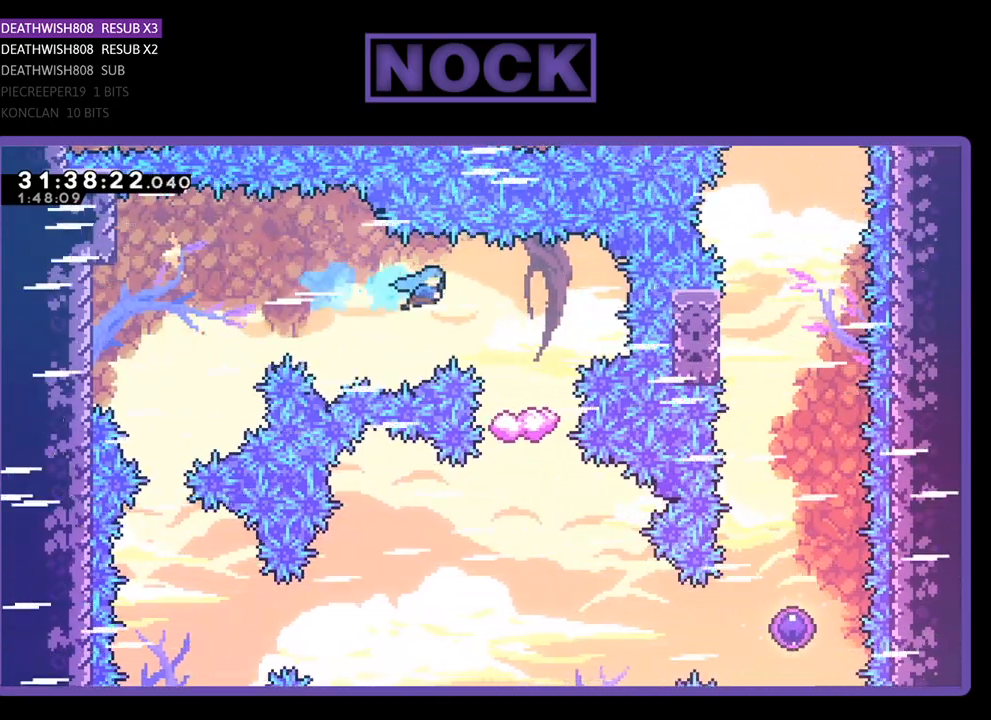
{"buttons": ["R2"], "left_stick": "center", "events": [[467, "DPAD_RIGHT", "up"]]}
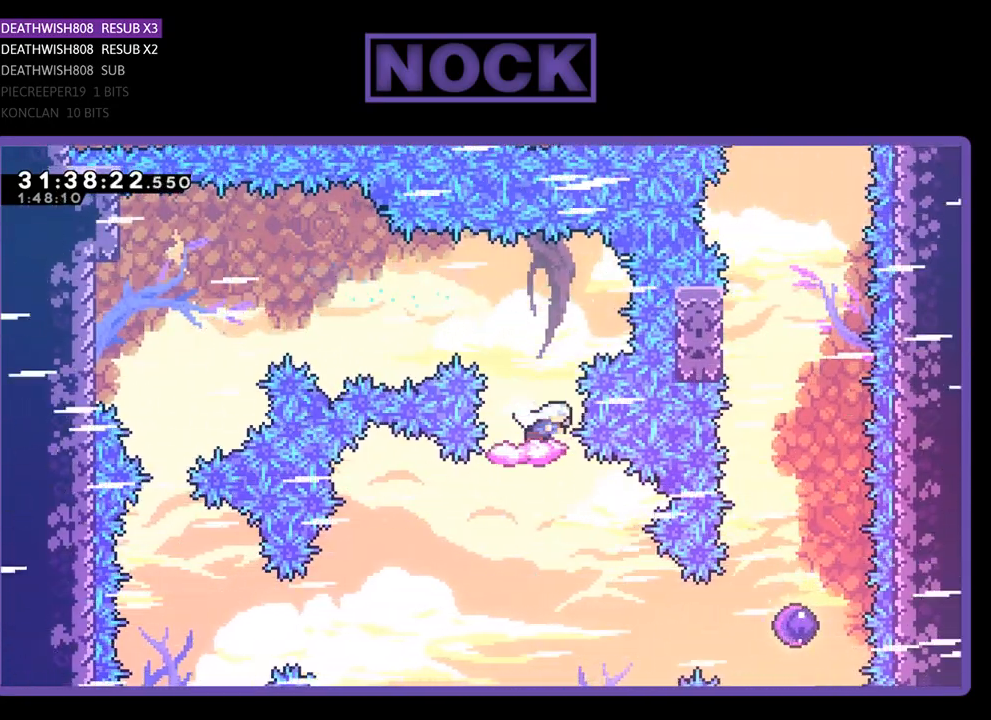
{"buttons": ["R2"], "left_stick": "center", "events": [[167, "DPAD_RIGHT", "down"], [267, "DPAD_RIGHT", "up"]]}
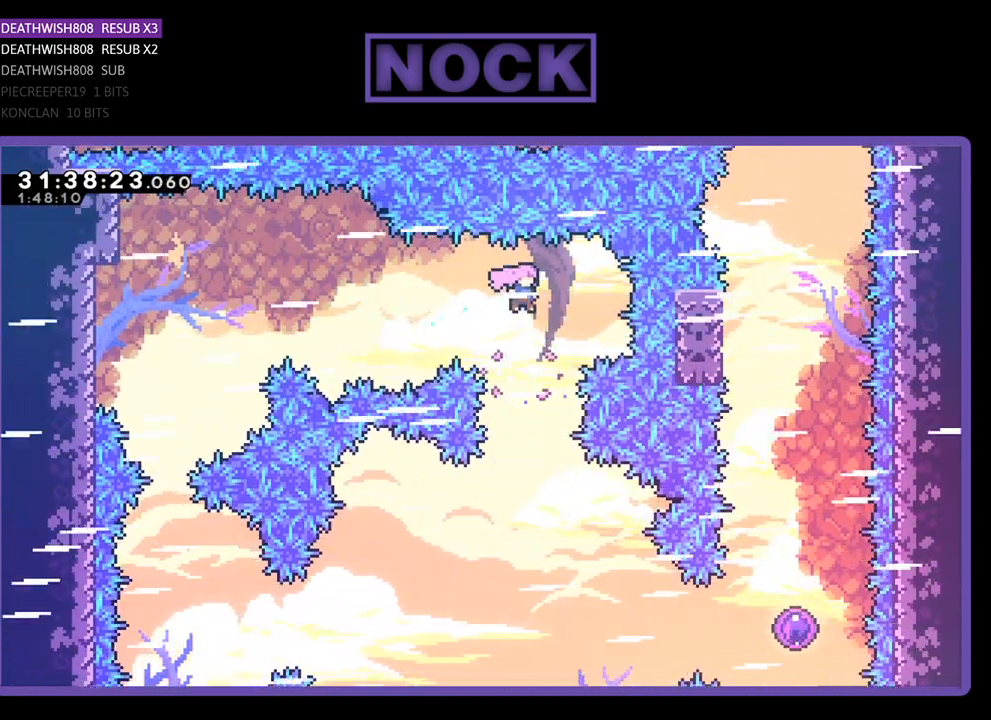
{"buttons": ["R2", "DPAD_RIGHT"], "left_stick": "center", "events": [[133, "DPAD_RIGHT", "down"]]}
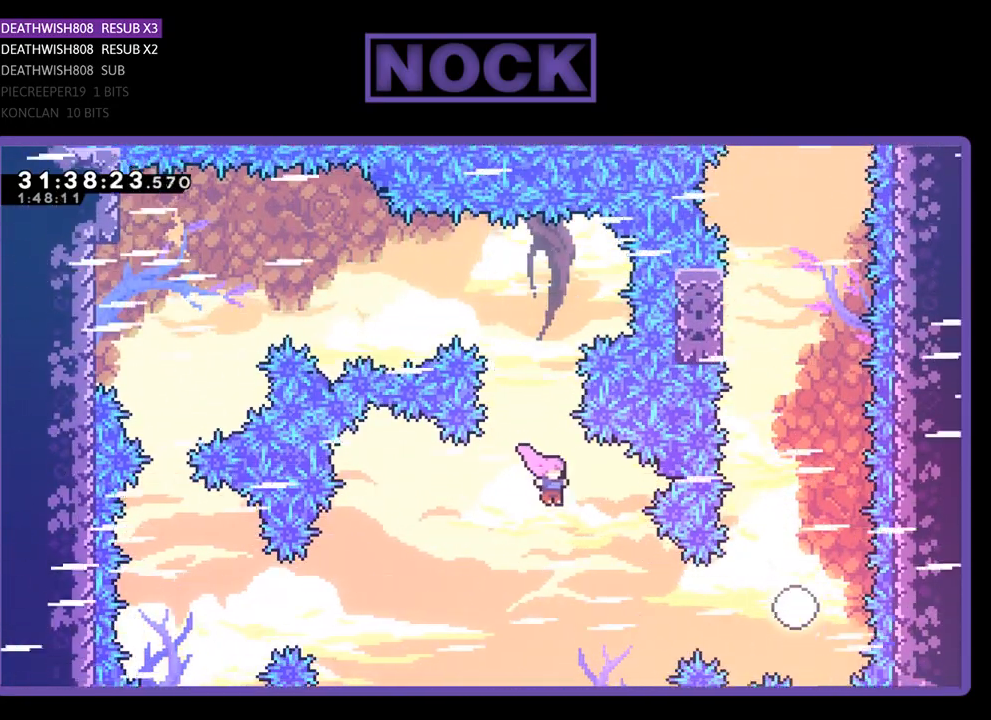
{"buttons": ["R2", "DPAD_RIGHT"], "left_stick": "center", "events": [[267, "CIRCLE", "down"], [433, "CIRCLE", "up"]]}
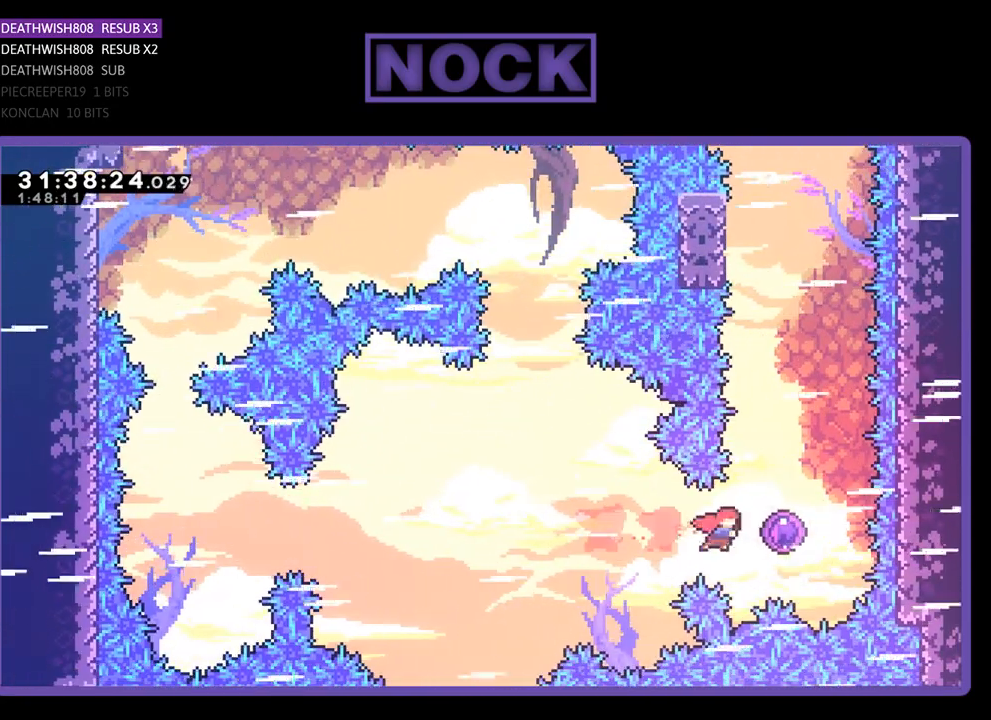
{"buttons": ["R2", "DPAD_UP"], "left_stick": "center", "events": [[33, "CIRCLE", "down"], [167, "CIRCLE", "up"], [333, "R2", "up"], [400, "DPAD_UP", "down"], [433, "DPAD_RIGHT", "up"], [433, "R2", "down"]]}
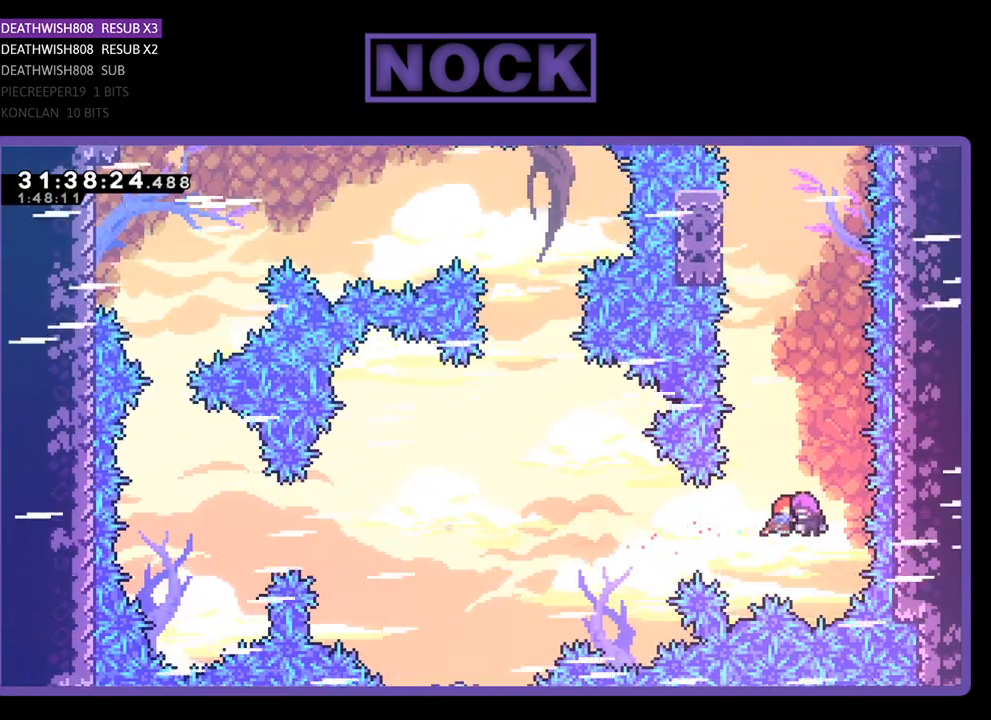
{"buttons": ["CIRCLE", "R2", "DPAD_UP"], "left_stick": "center", "events": [[500, "CIRCLE", "down"]]}
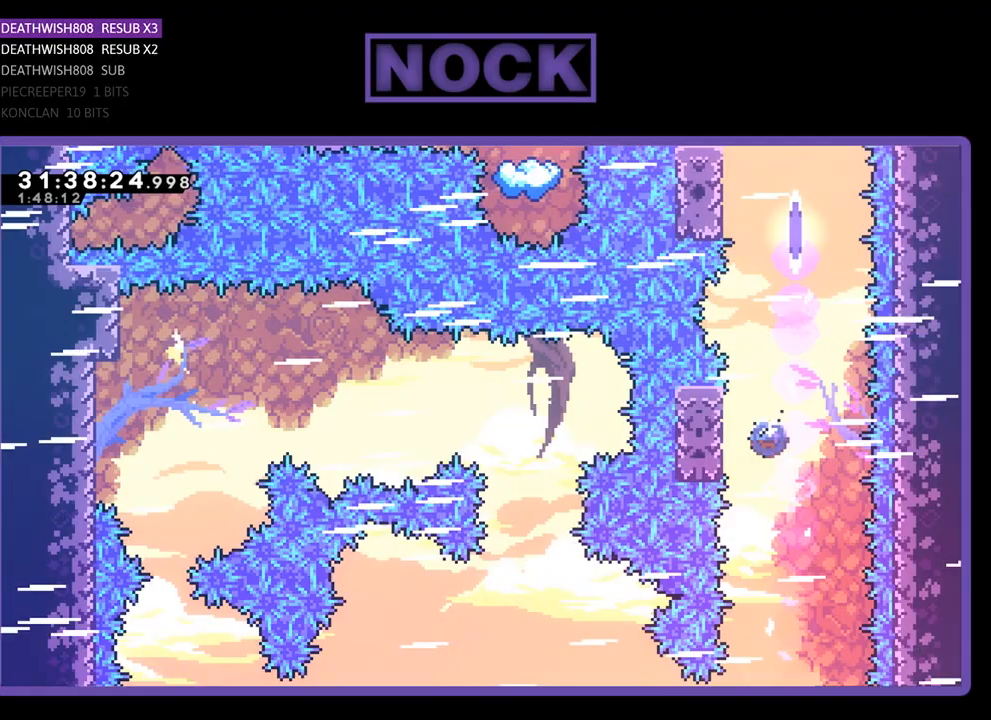
{"buttons": ["R2", "DPAD_UP"], "left_stick": "center", "events": [[167, "CIRCLE", "up"], [267, "DPAD_RIGHT", "down"], [300, "DPAD_UP", "up"], [433, "DPAD_UP", "down"], [467, "DPAD_RIGHT", "up"]]}
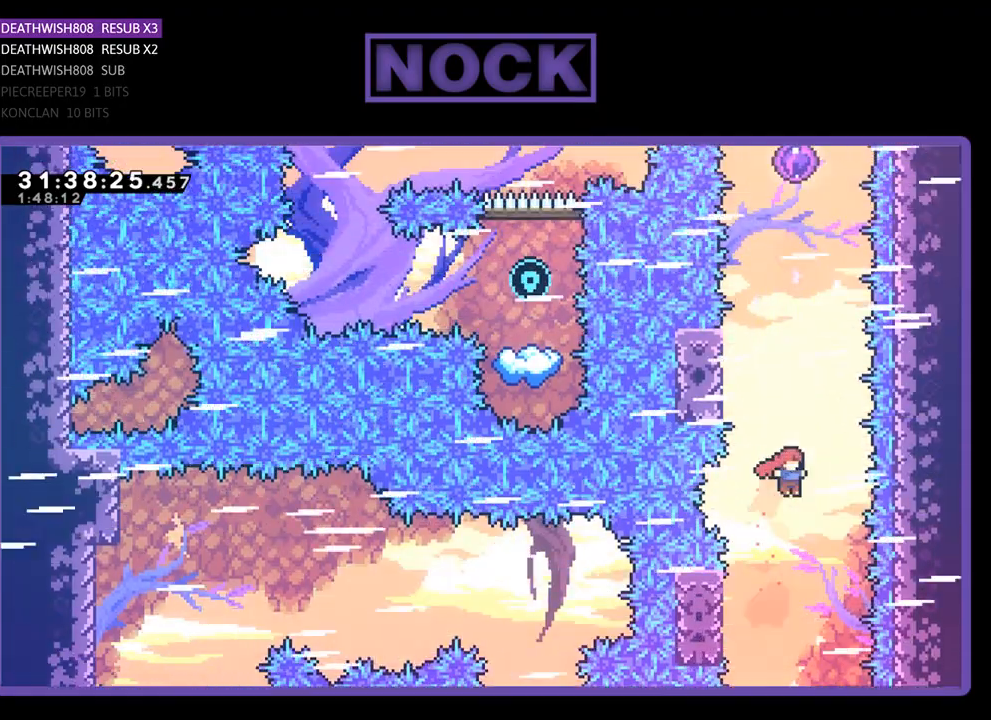
{"buttons": ["R2", "DPAD_UP", "DPAD_LEFT"], "left_stick": "center", "events": [[133, "DPAD_UP", "up"], [233, "DPAD_UP", "down"], [267, "DPAD_LEFT", "down"]]}
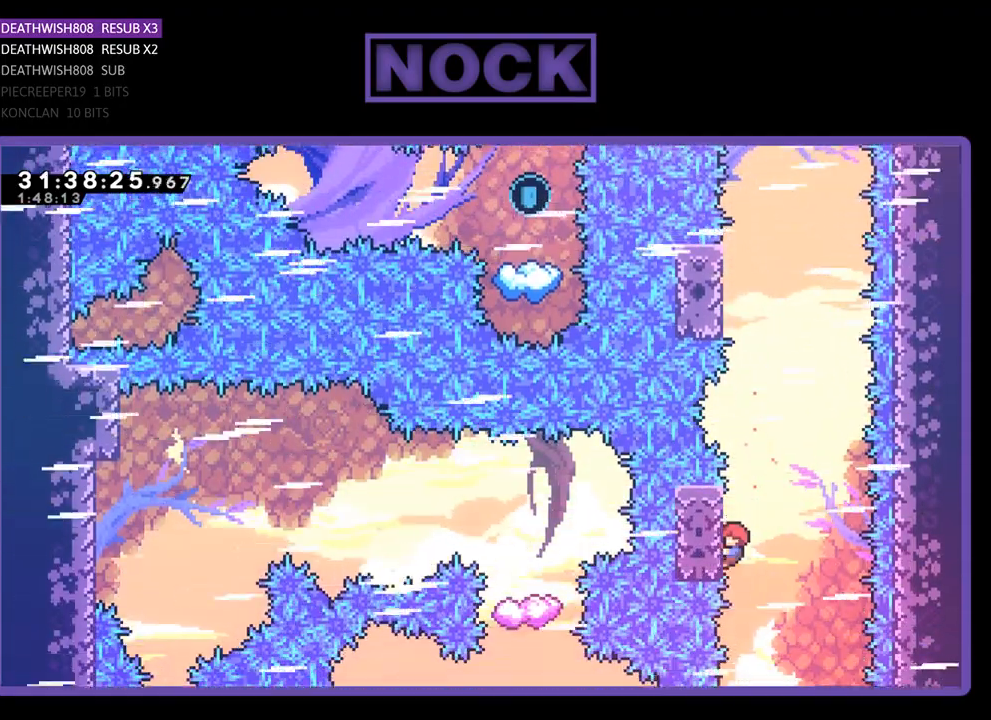
{"buttons": ["CROSS", "R2", "DPAD_UP", "DPAD_RIGHT"], "left_stick": "center", "events": [[133, "DPAD_LEFT", "up"], [333, "DPAD_RIGHT", "down"], [433, "CROSS", "down"]]}
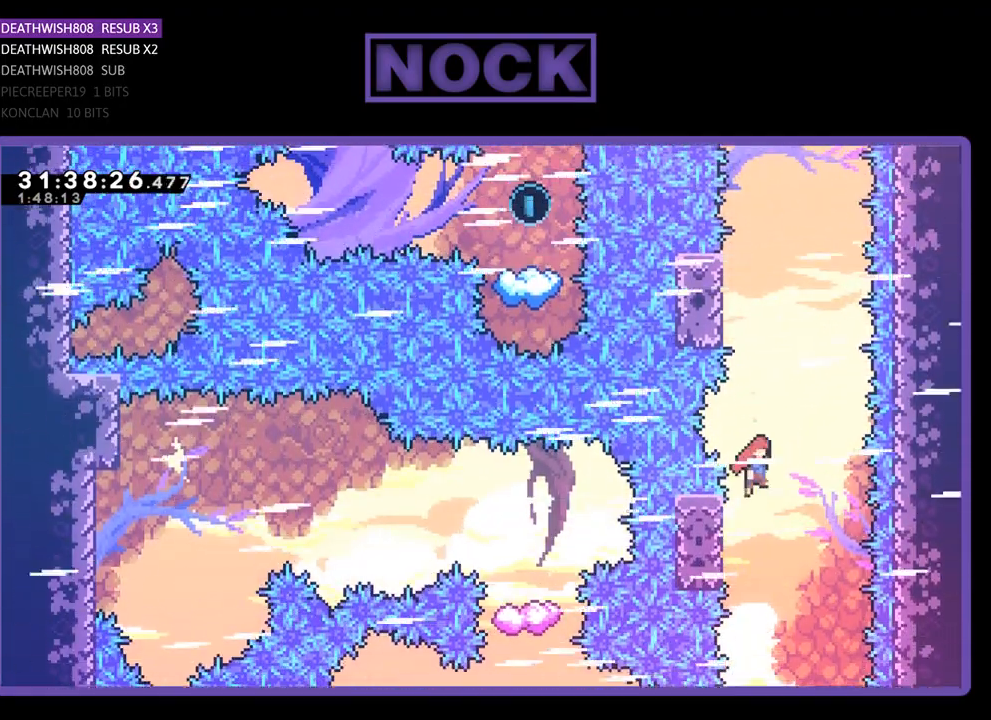
{"buttons": ["CIRCLE", "R2", "DPAD_UP"], "left_stick": "center", "events": [[133, "CROSS", "up"], [133, "DPAD_RIGHT", "up"], [233, "CIRCLE", "down"]]}
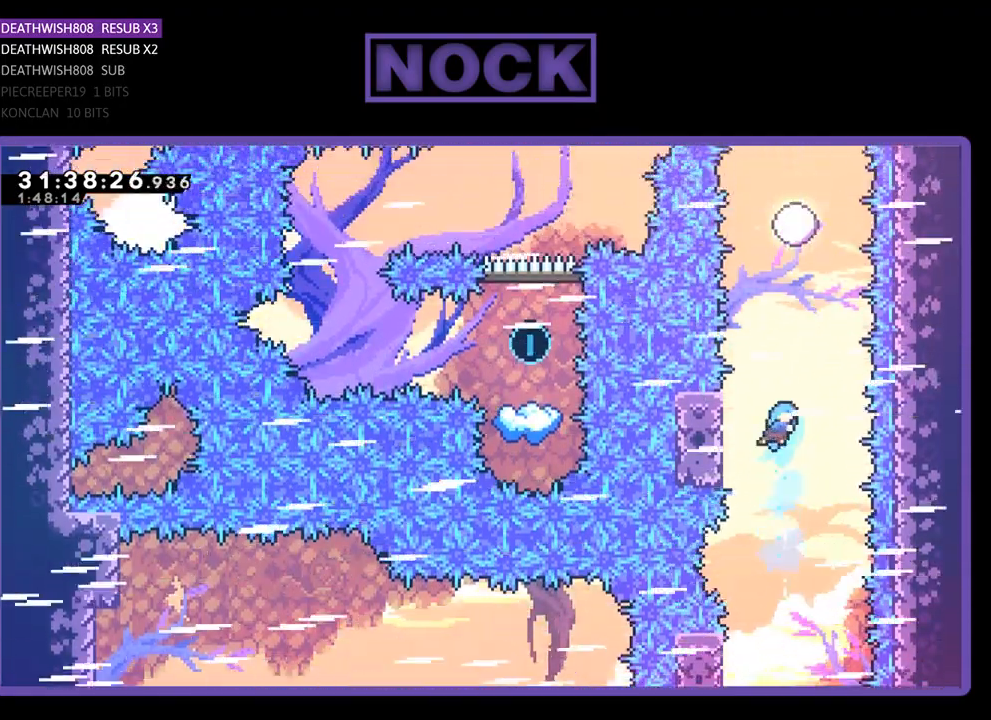
{"buttons": ["R2", "DPAD_UP"], "left_stick": "center", "events": [[33, "DPAD_LEFT", "down"], [67, "CIRCLE", "up"], [400, "DPAD_LEFT", "up"]]}
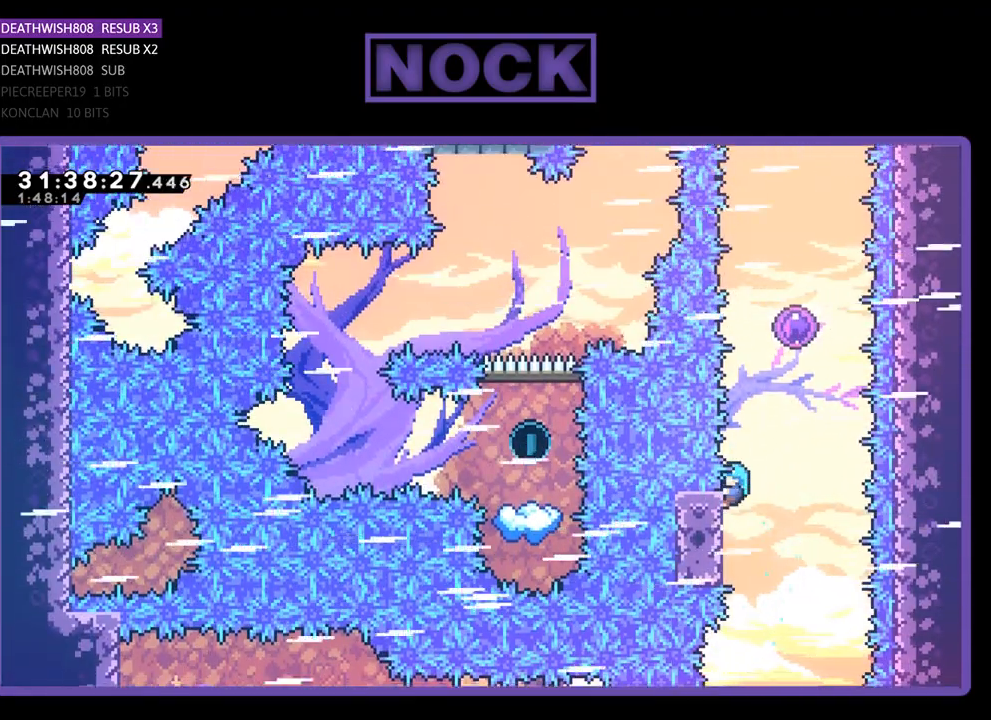
{"buttons": ["CROSS", "R2", "DPAD_UP"], "left_stick": "center", "events": [[33, "DPAD_RIGHT", "down"], [67, "CROSS", "down"], [333, "DPAD_RIGHT", "up"]]}
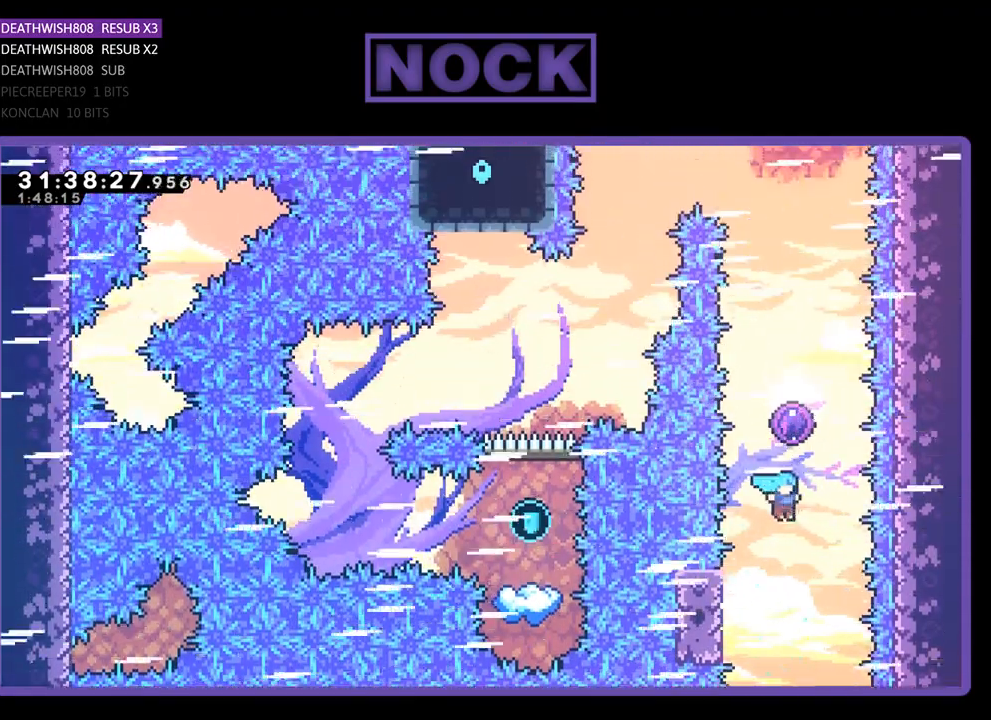
{"buttons": ["CROSS", "R2", "DPAD_UP", "DPAD_LEFT"], "left_stick": "center", "events": [[133, "DPAD_RIGHT", "down"], [300, "DPAD_RIGHT", "up"], [367, "DPAD_LEFT", "down"]]}
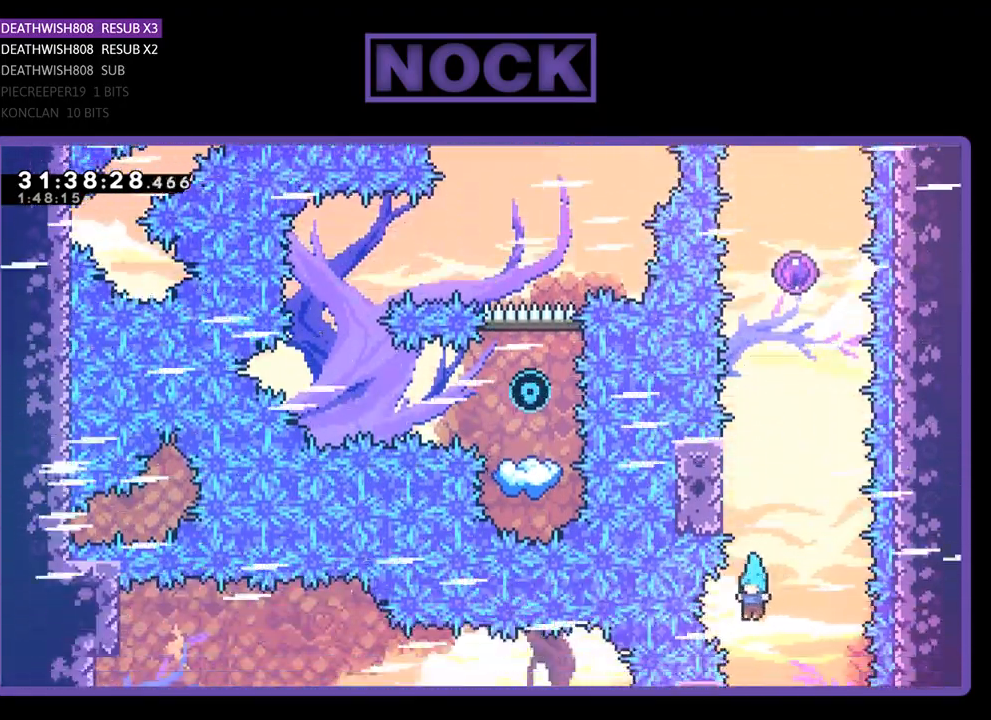
{"buttons": [], "left_stick": "center", "events": [[133, "DPAD_LEFT", "up"], [200, "DPAD_UP", "up"], [300, "DPAD_UP", "down"], [333, "DPAD_RIGHT", "down"], [400, "DPAD_RIGHT", "up"], [433, "CROSS", "up"], [433, "DPAD_UP", "up"], [433, "R2", "up"]]}
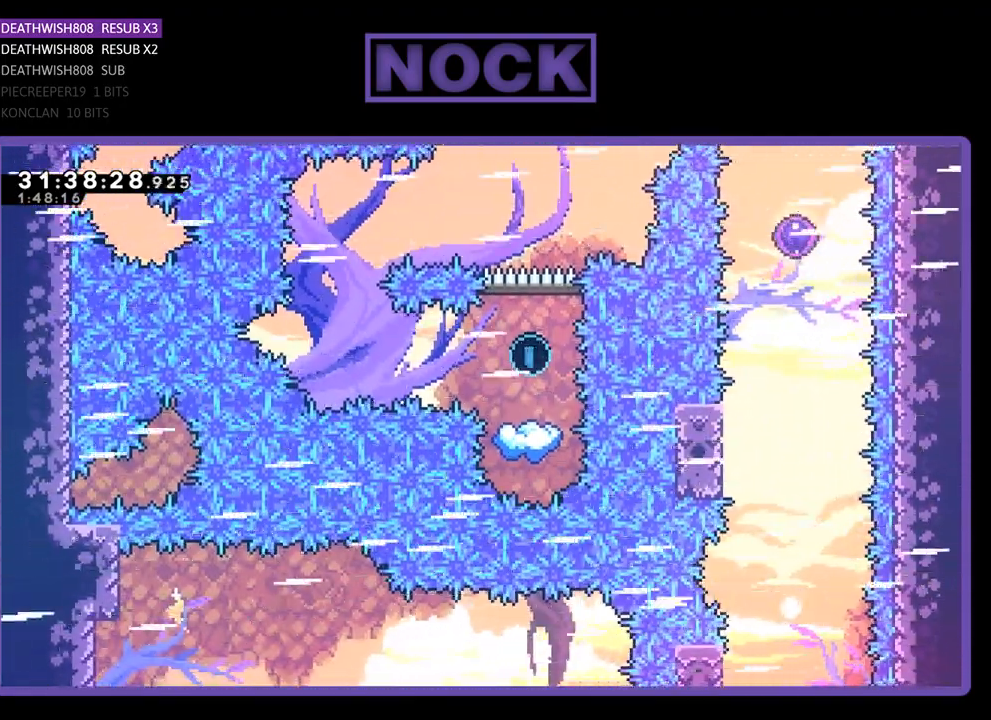
{"buttons": [], "left_stick": "center", "events": []}
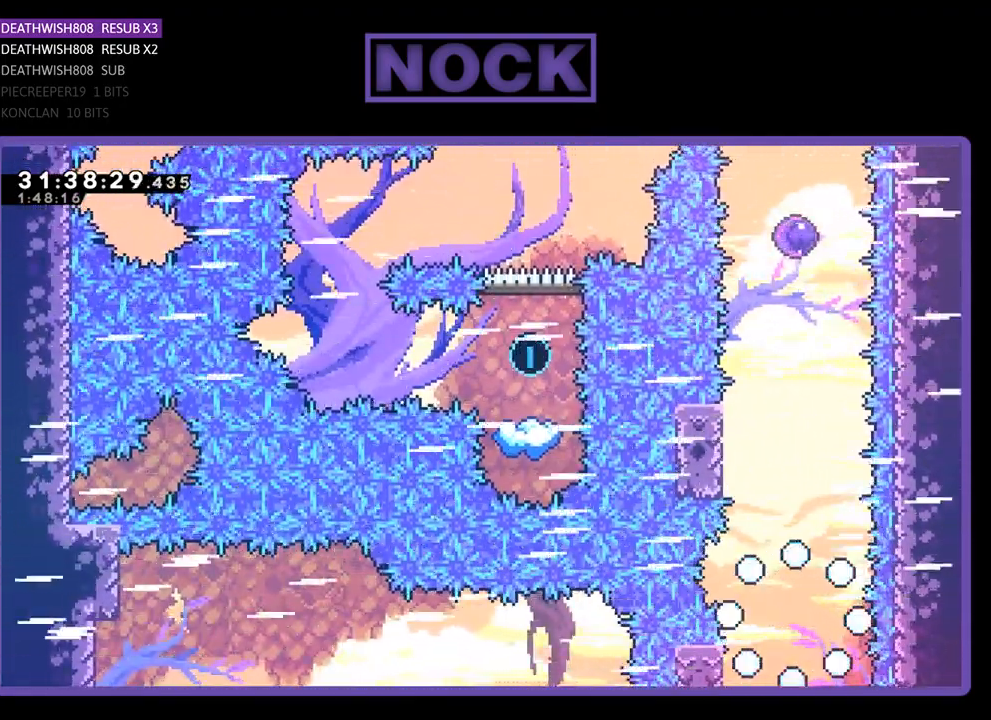
{"buttons": [], "left_stick": "center", "events": []}
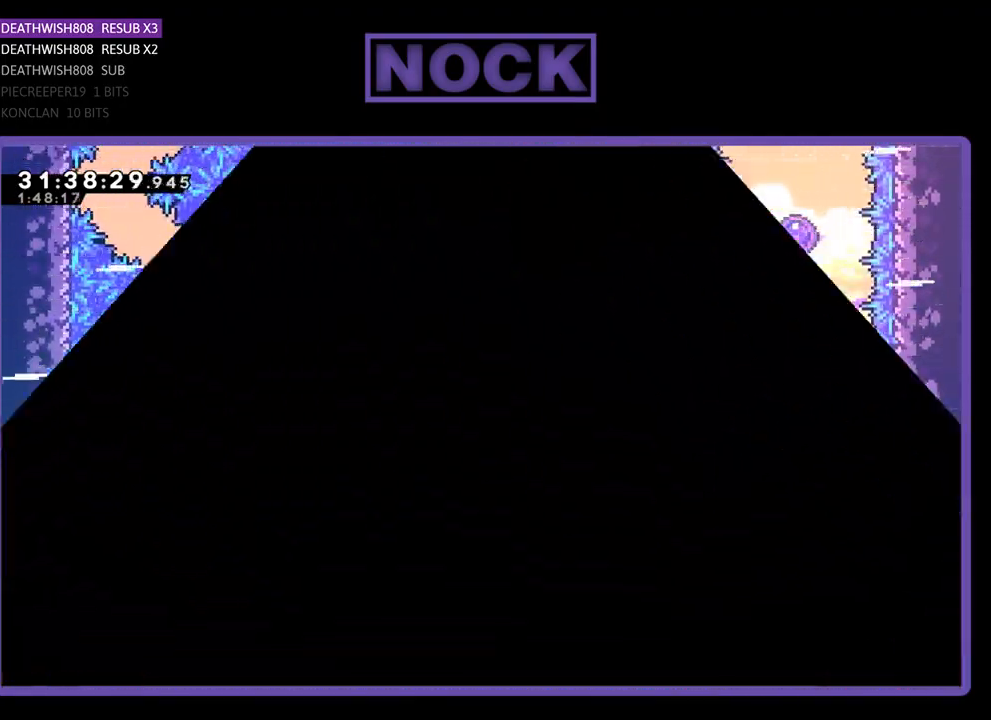
{"buttons": ["R2"], "left_stick": "center", "events": [[233, "R2", "down"]]}
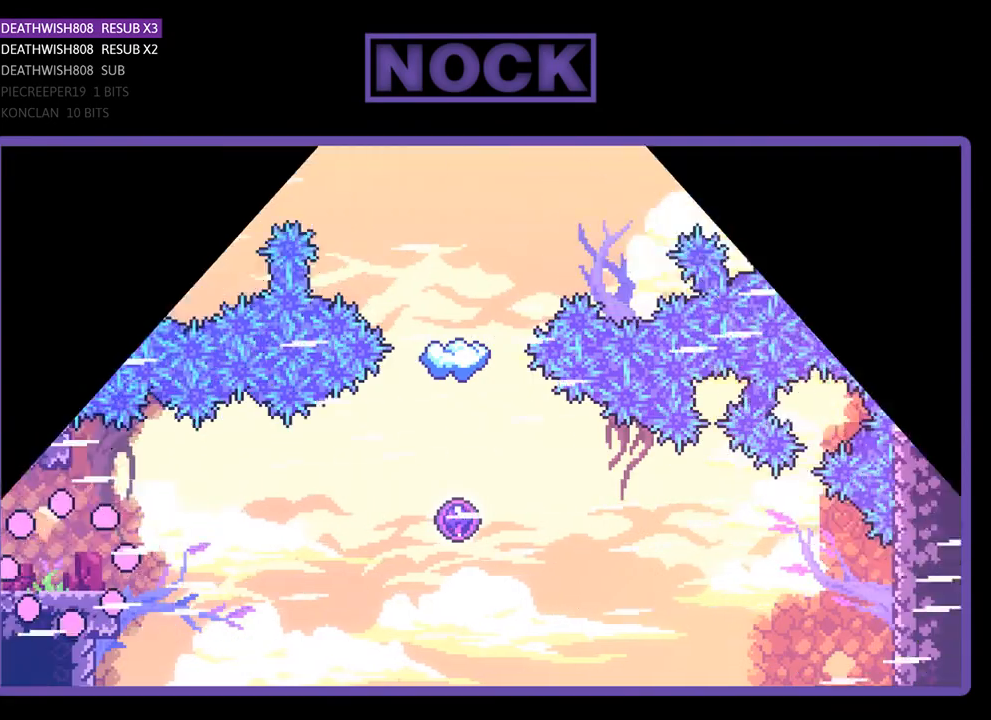
{"buttons": ["R2", "DPAD_RIGHT"], "left_stick": "center", "events": [[67, "DPAD_RIGHT", "down"]]}
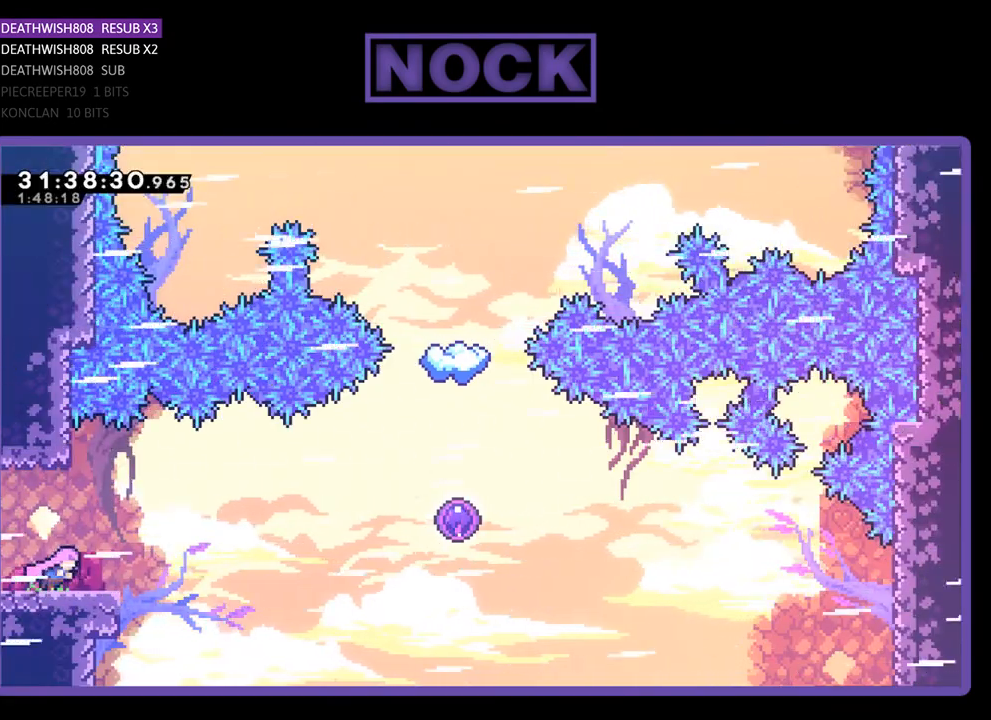
{"buttons": ["CROSS", "R2", "DPAD_RIGHT"], "left_stick": "center", "events": [[267, "CROSS", "down"]]}
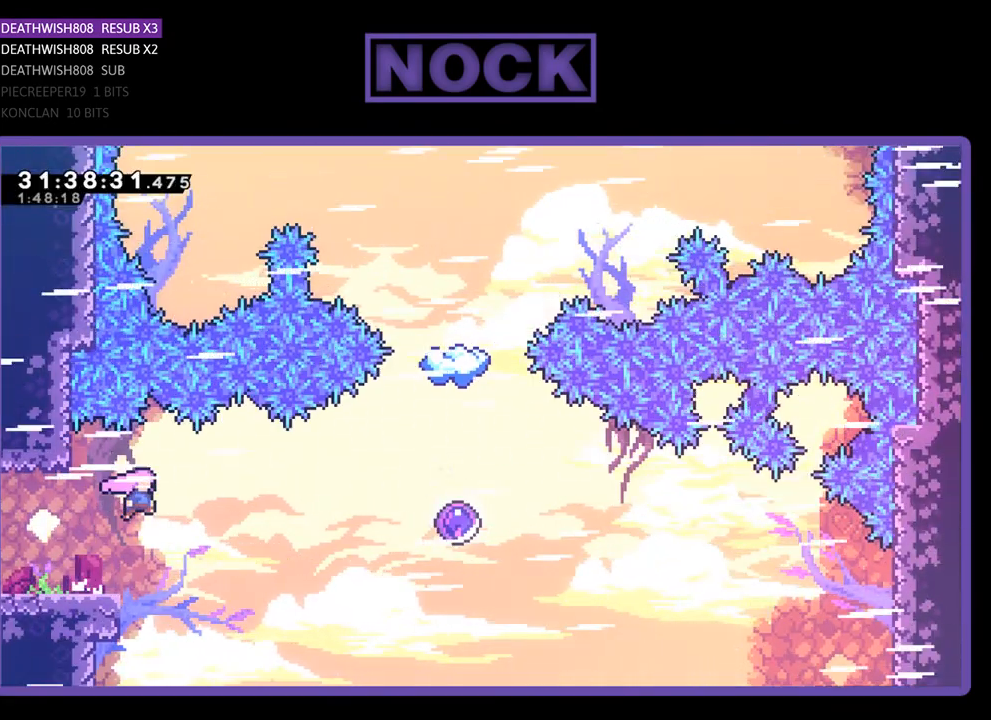
{"buttons": ["CIRCLE", "R2", "DPAD_RIGHT"], "left_stick": "center", "events": [[33, "CROSS", "up"], [133, "CIRCLE", "down"], [267, "CIRCLE", "up"], [367, "CIRCLE", "down"]]}
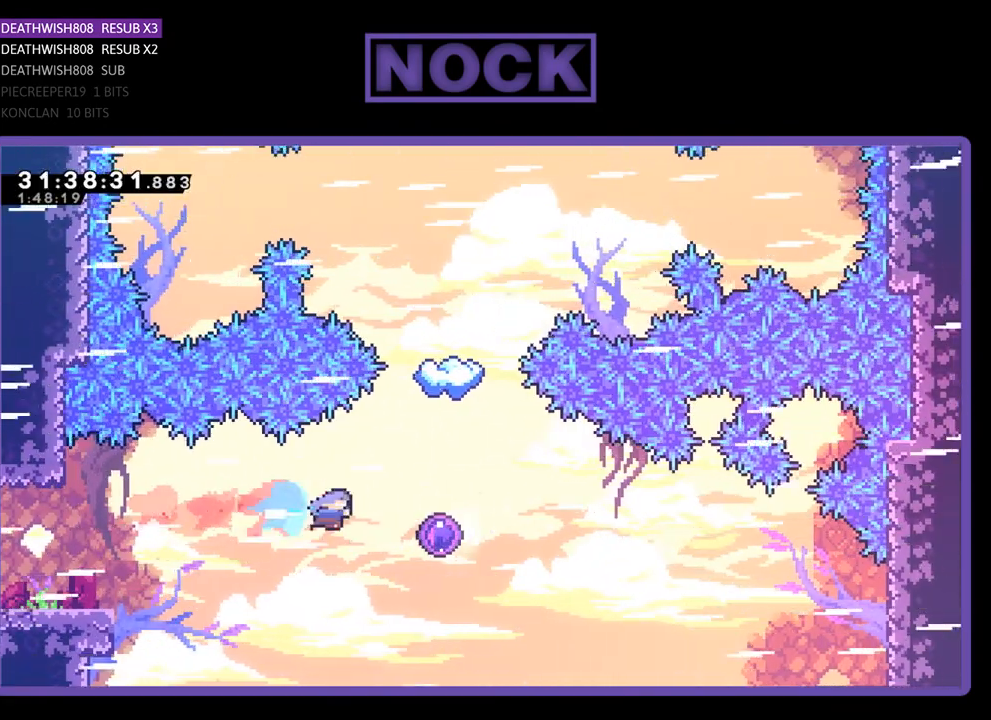
{"buttons": ["R2", "DPAD_UP", "DPAD_RIGHT"], "left_stick": "center", "events": [[167, "DPAD_UP", "down"], [333, "CIRCLE", "up"]]}
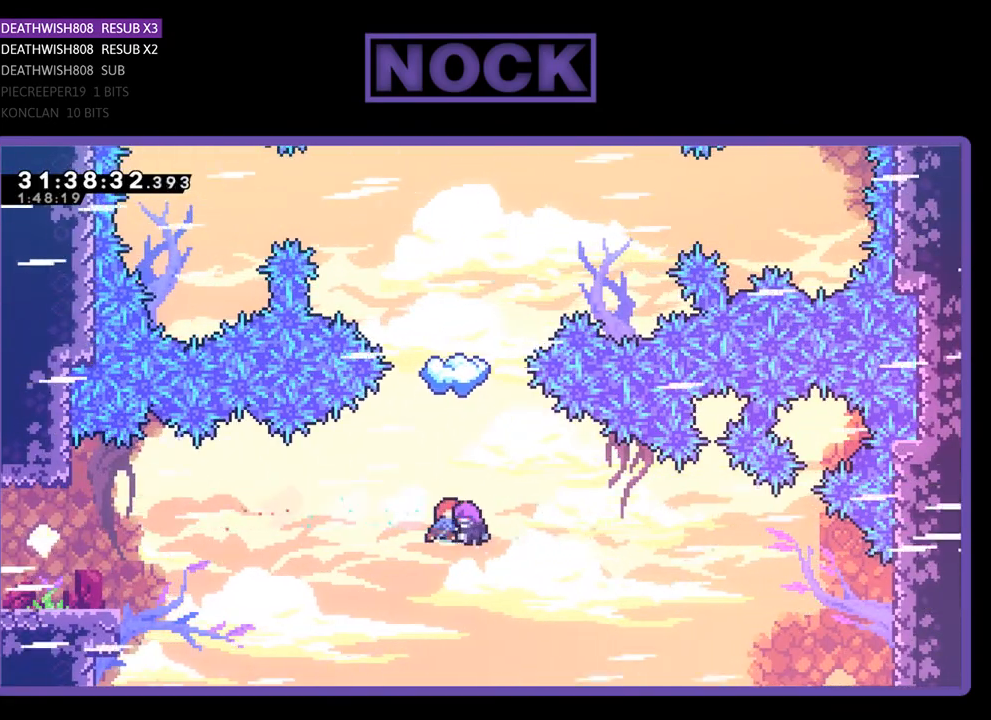
{"buttons": ["R2", "DPAD_RIGHT"], "left_stick": "center", "events": [[67, "DPAD_RIGHT", "up"], [233, "DPAD_RIGHT", "down"], [333, "DPAD_UP", "up"], [400, "DPAD_RIGHT", "up"], [500, "DPAD_RIGHT", "down"]]}
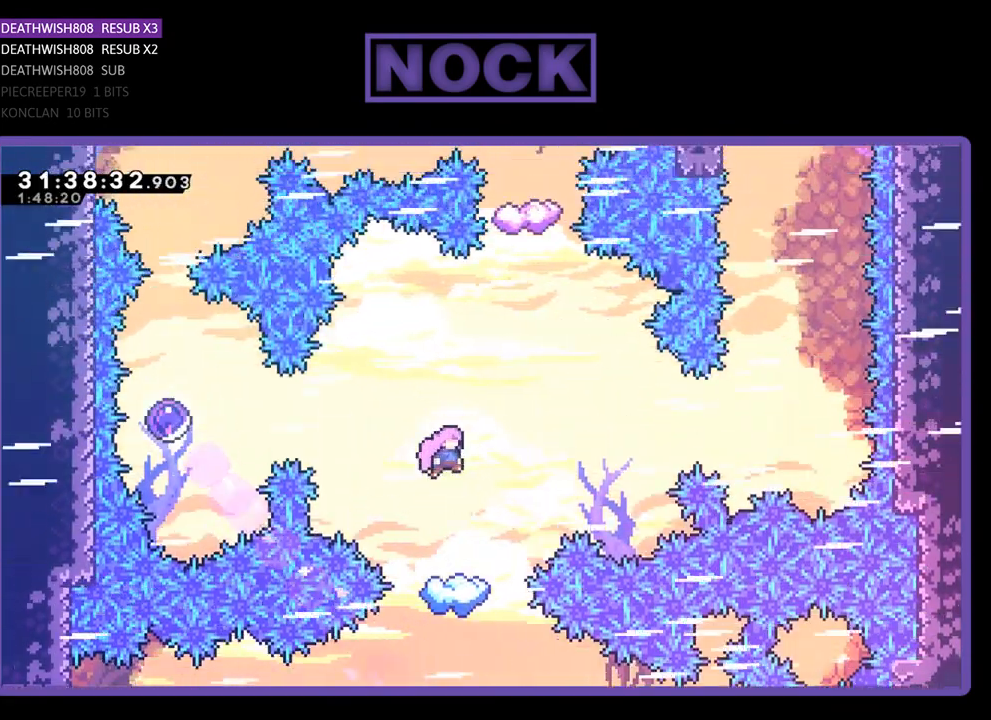
{"buttons": ["R2"], "left_stick": "center", "events": [[133, "DPAD_RIGHT", "up"], [300, "DPAD_RIGHT", "down"], [433, "DPAD_RIGHT", "up"]]}
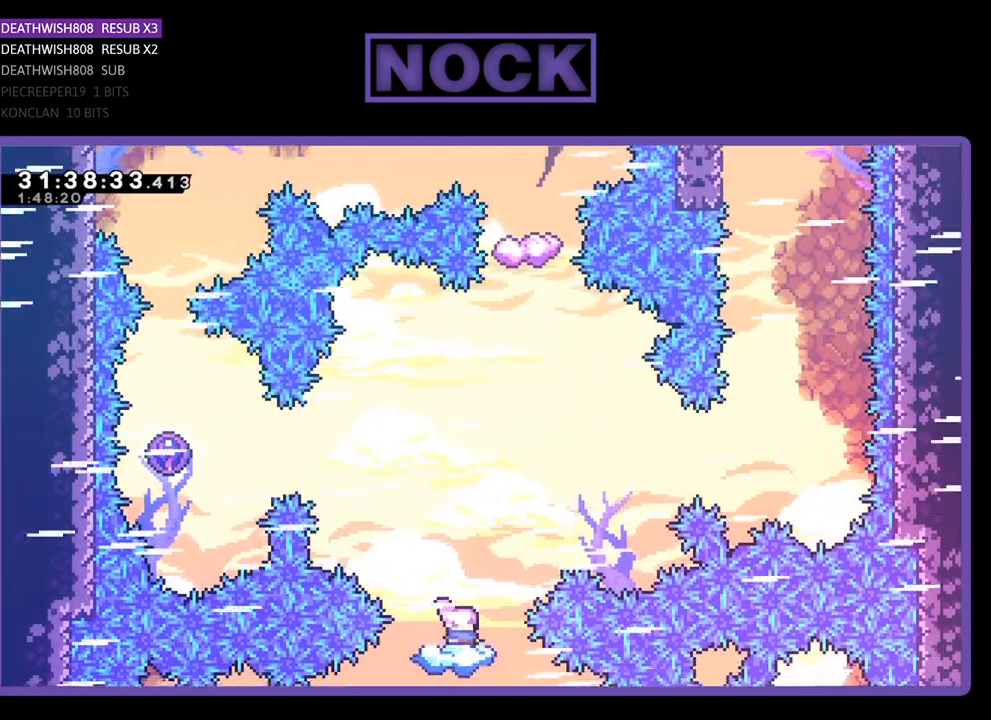
{"buttons": ["CROSS", "R2"], "left_stick": "center", "events": [[67, "DPAD_RIGHT", "down"], [267, "DPAD_RIGHT", "up"], [367, "CROSS", "down"]]}
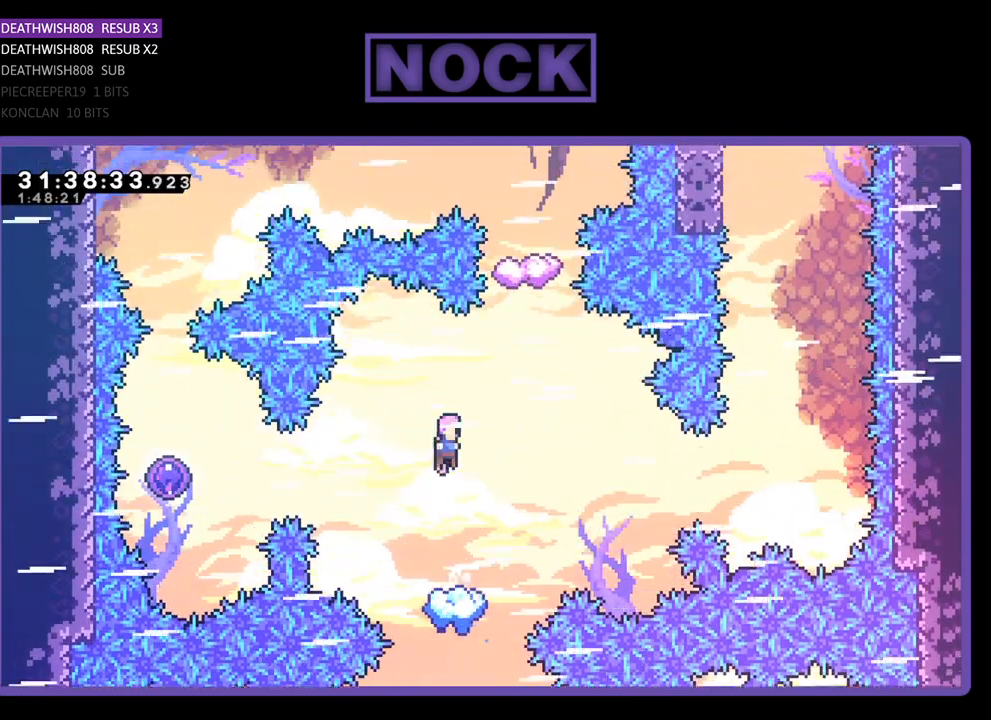
{"buttons": ["R2"], "left_stick": "center", "events": [[100, "CROSS", "up"]]}
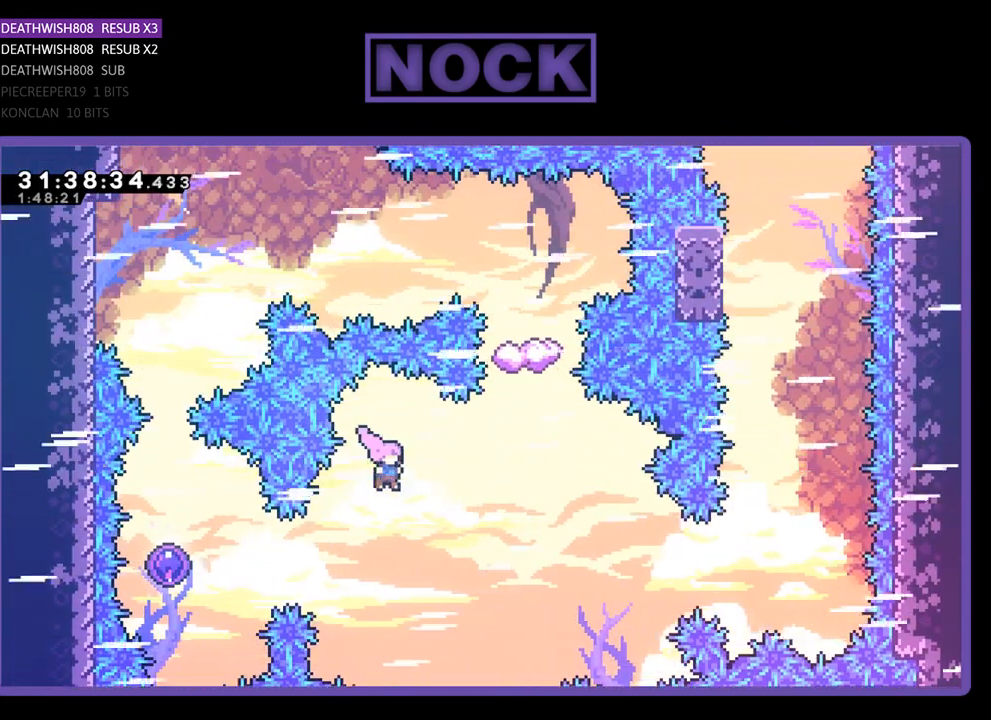
{"buttons": ["R2", "DPAD_UP", "DPAD_LEFT"], "left_stick": "center", "events": [[133, "DPAD_LEFT", "down"], [233, "CIRCLE", "down"], [467, "DPAD_UP", "down"], [500, "CIRCLE", "up"]]}
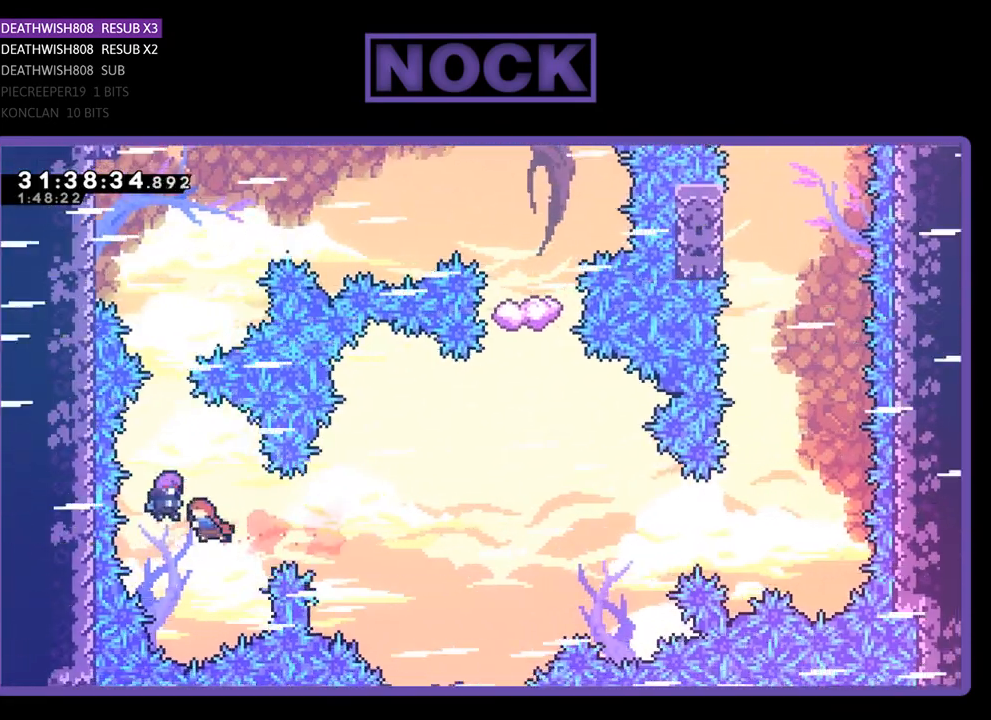
{"buttons": ["R2", "DPAD_UP"], "left_stick": "center", "events": [[167, "DPAD_LEFT", "up"]]}
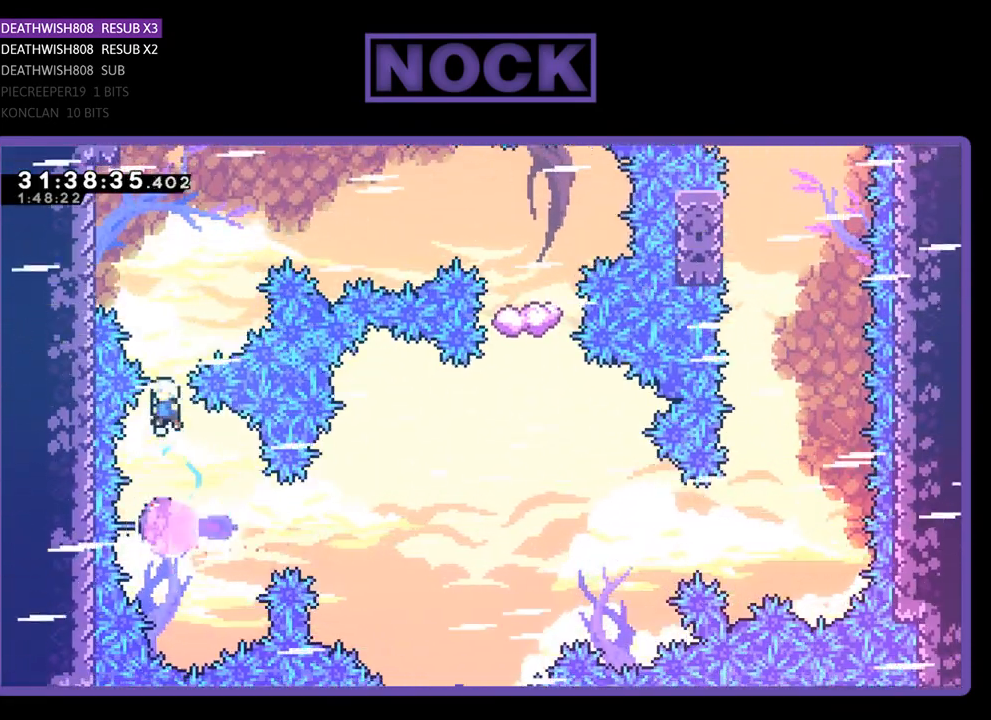
{"buttons": ["CIRCLE", "R2", "DPAD_UP", "DPAD_RIGHT"], "left_stick": "center", "events": [[233, "DPAD_RIGHT", "down"], [400, "CIRCLE", "down"]]}
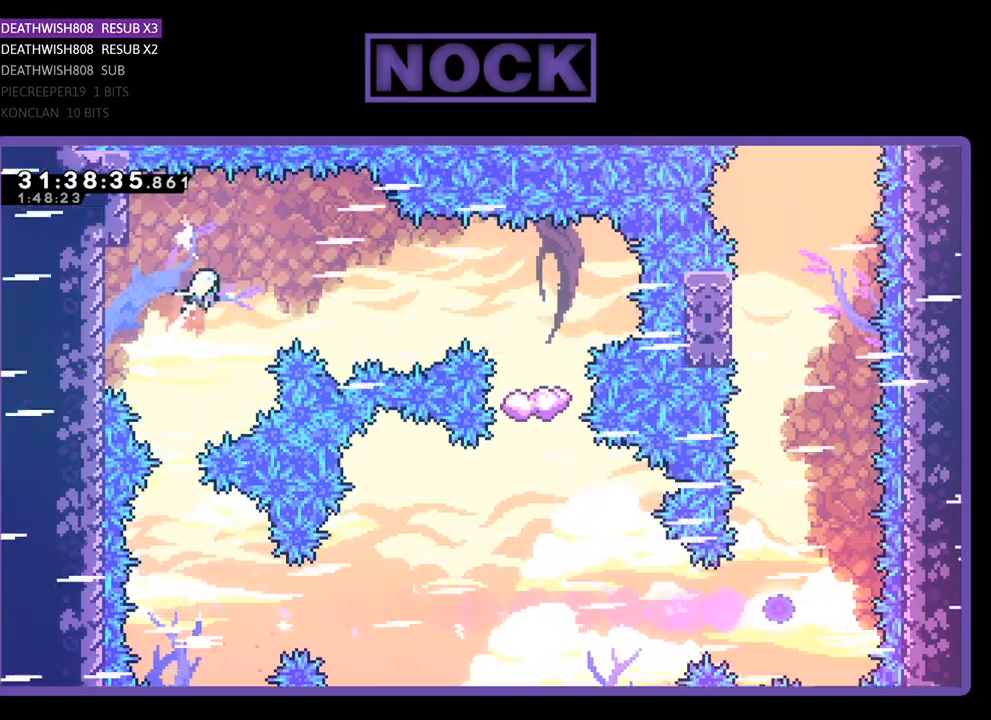
{"buttons": ["R2", "DPAD_RIGHT"], "left_stick": "center", "events": [[67, "CIRCLE", "up"], [333, "DPAD_UP", "up"]]}